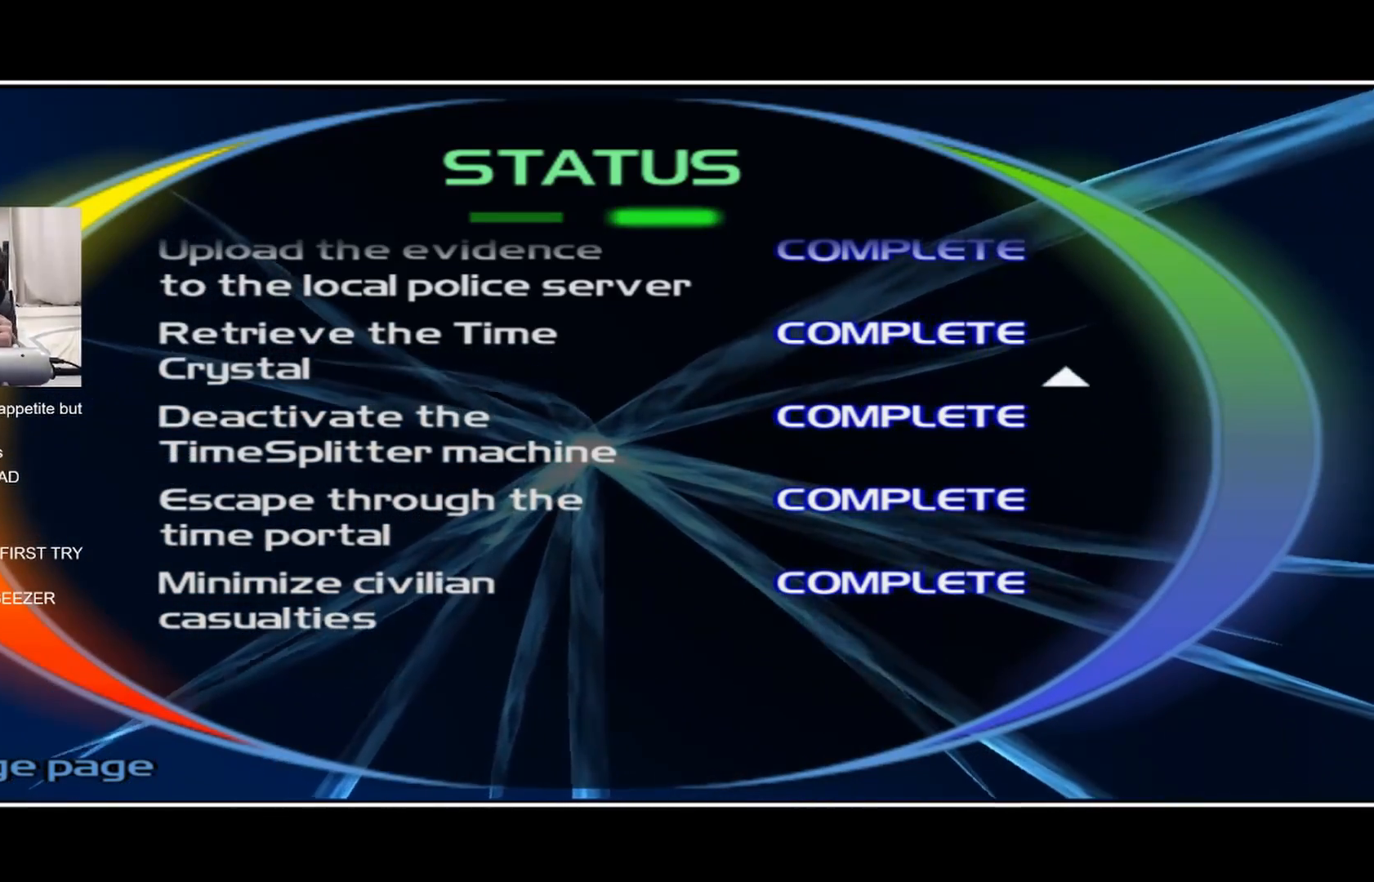
Gameplay with a controller (PlayStation layout); each line is a JSON object with the inputs held at the frame after it. "events" lists button and stick changes between this image and that frame as [ms after this image, input, new state], when the widget could be followed in between.
{"buttons": [], "left_stick": "up", "right_stick": "center", "events": [[200, "left_stick", "up"]]}
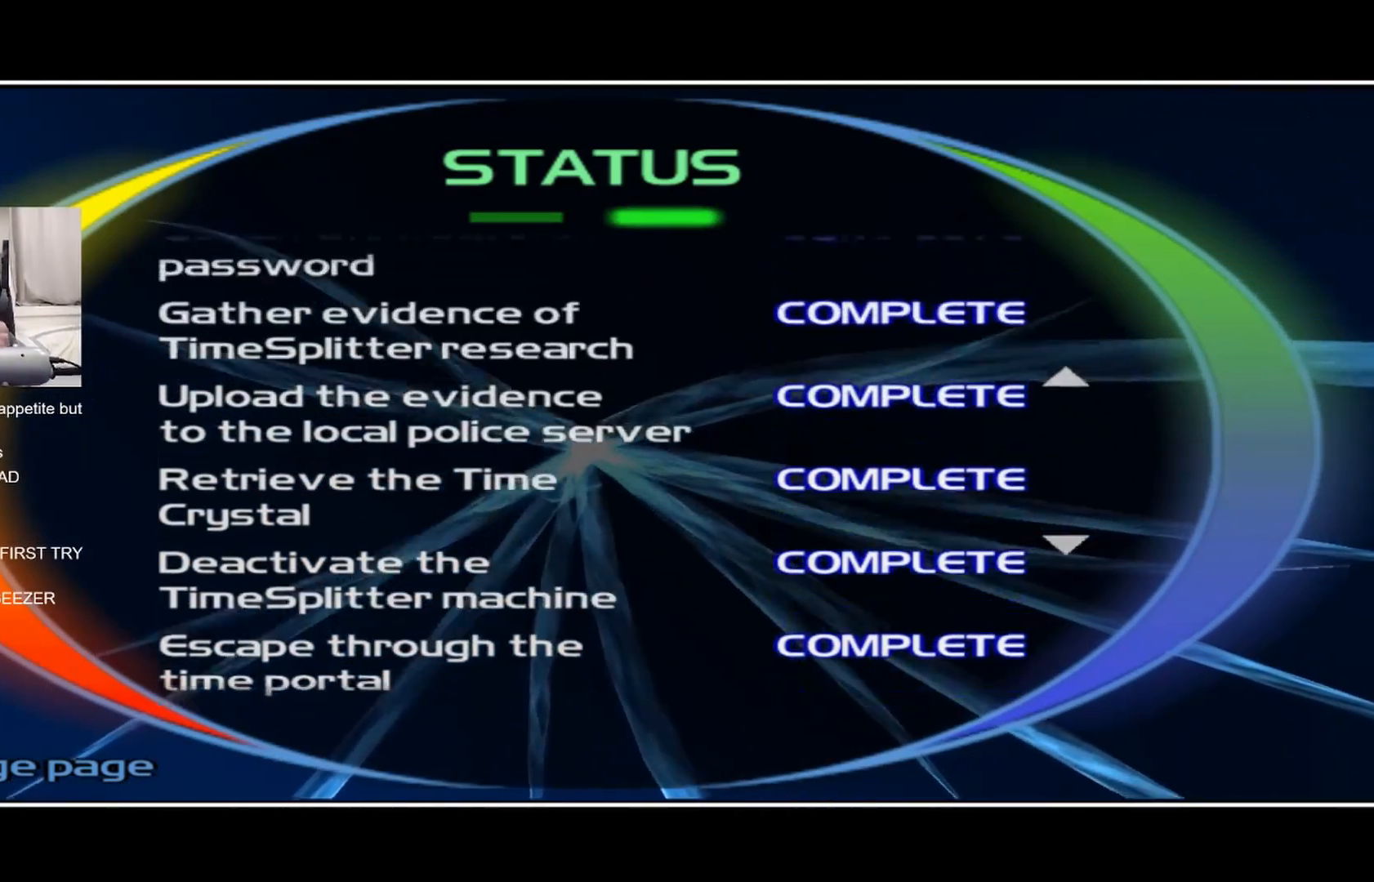
{"buttons": [], "left_stick": "up", "right_stick": "center", "events": []}
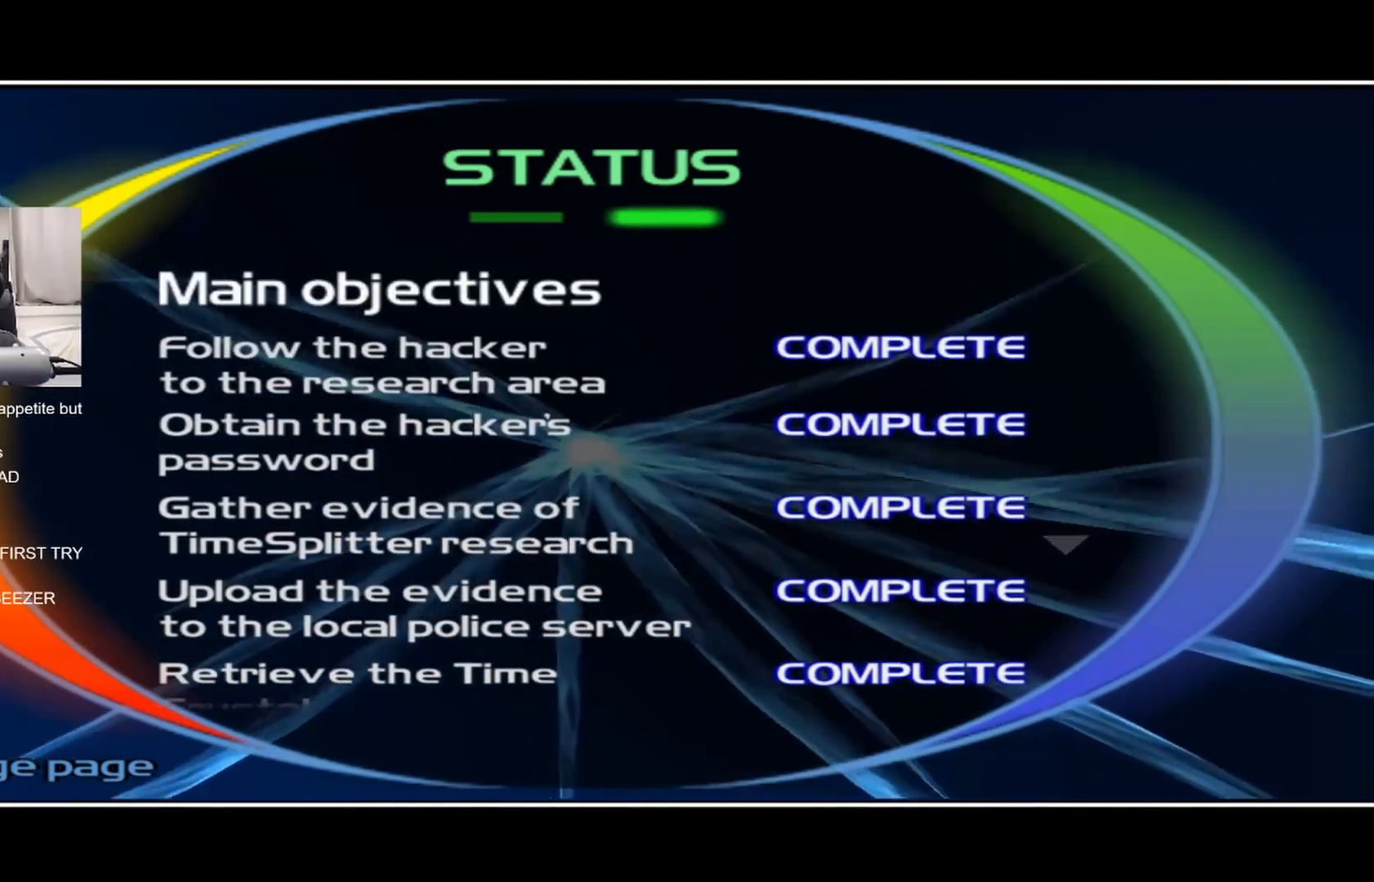
{"buttons": [], "left_stick": "center", "right_stick": "center", "events": [[233, "left_stick", "up-left"], [333, "left_stick", "left"], [450, "left_stick", "center"]]}
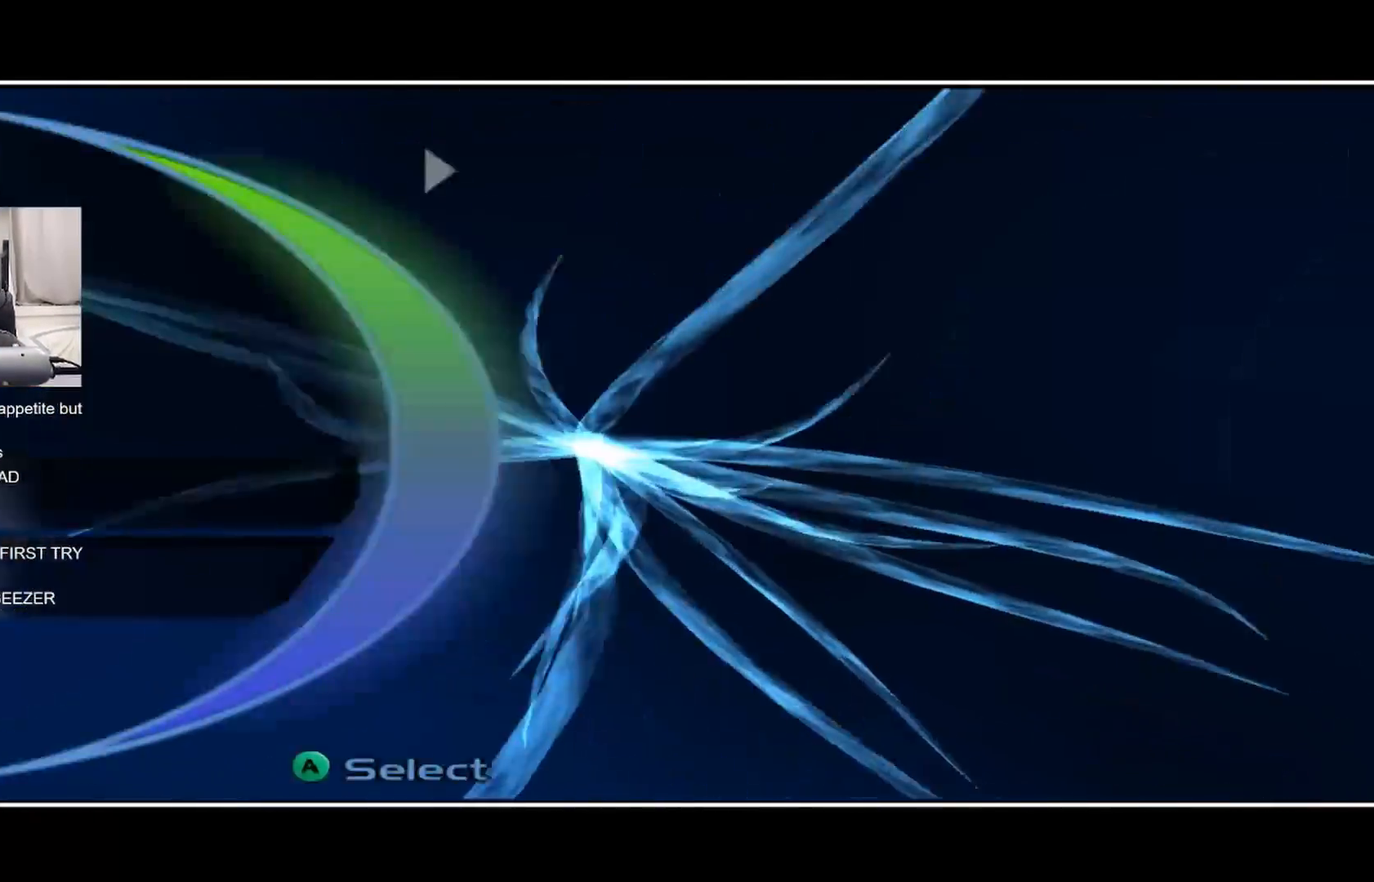
{"buttons": [], "left_stick": "up", "right_stick": "center", "events": [[483, "left_stick", "up"]]}
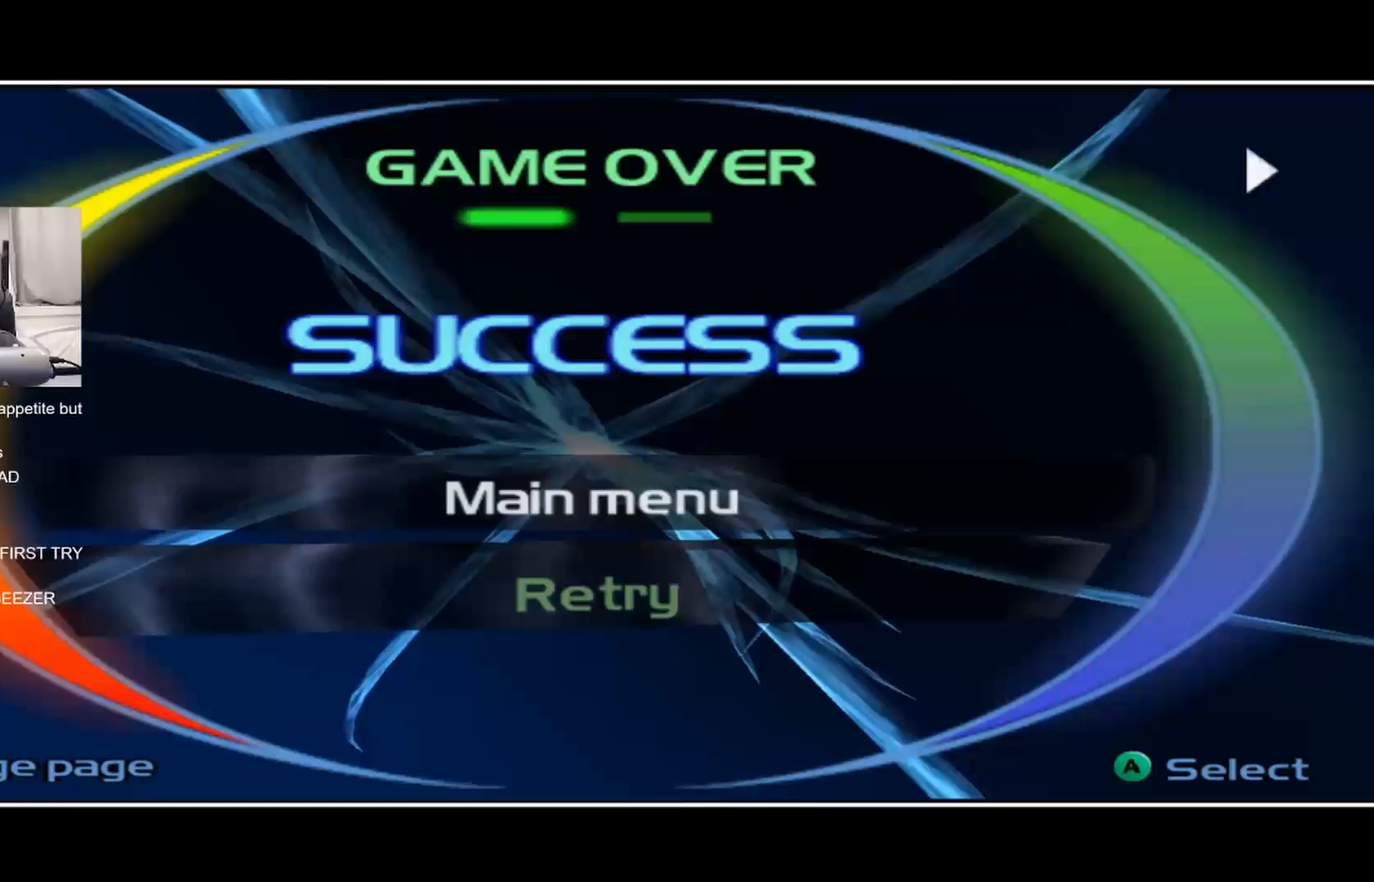
{"buttons": [], "left_stick": "center", "right_stick": "center", "events": [[100, "left_stick", "center"]]}
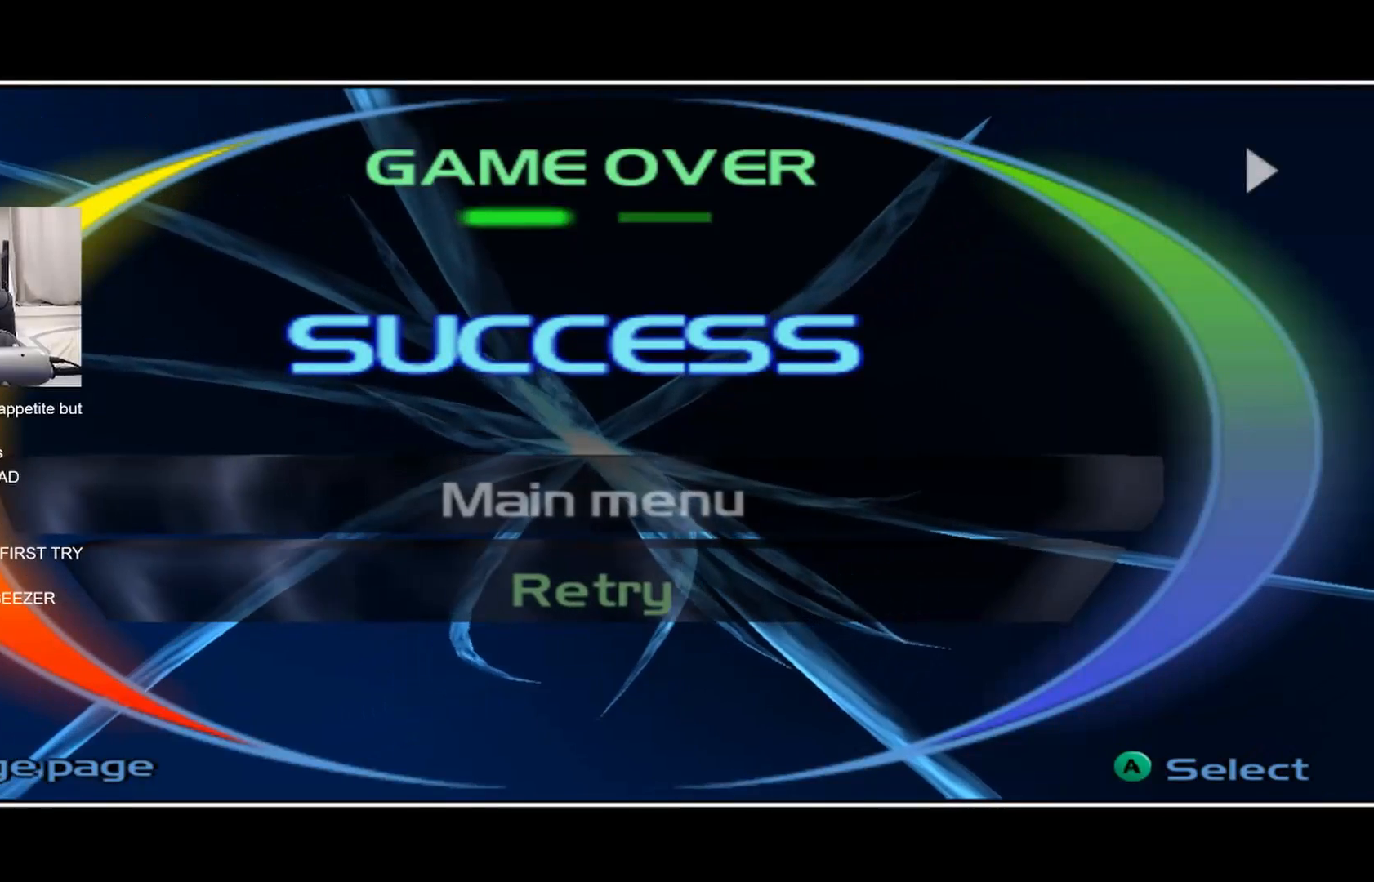
{"buttons": [], "left_stick": "center", "right_stick": "center", "events": [[33, "CROSS", "down"], [133, "CROSS", "up"]]}
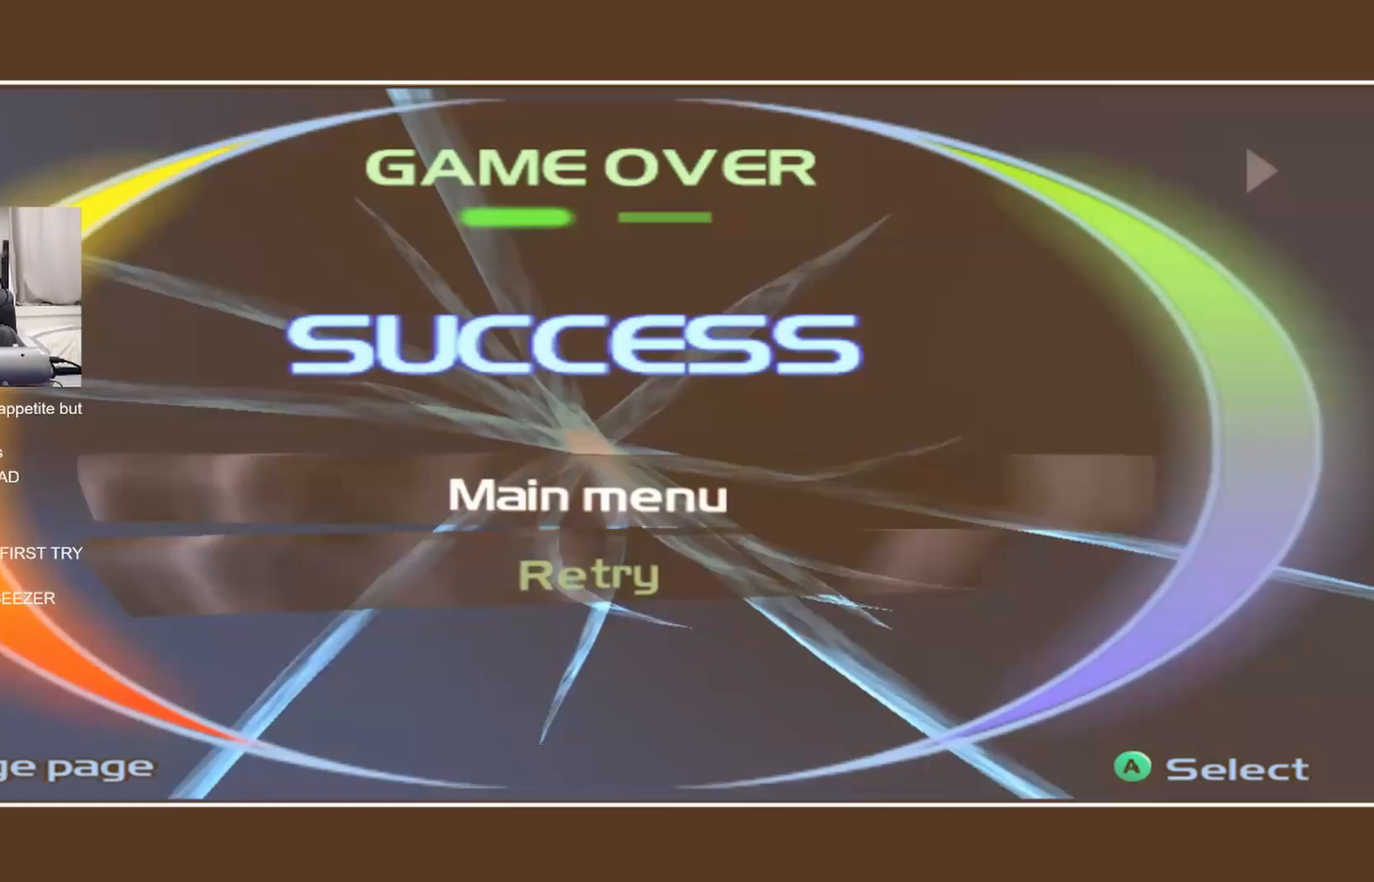
{"buttons": [], "left_stick": "center", "right_stick": "center", "events": []}
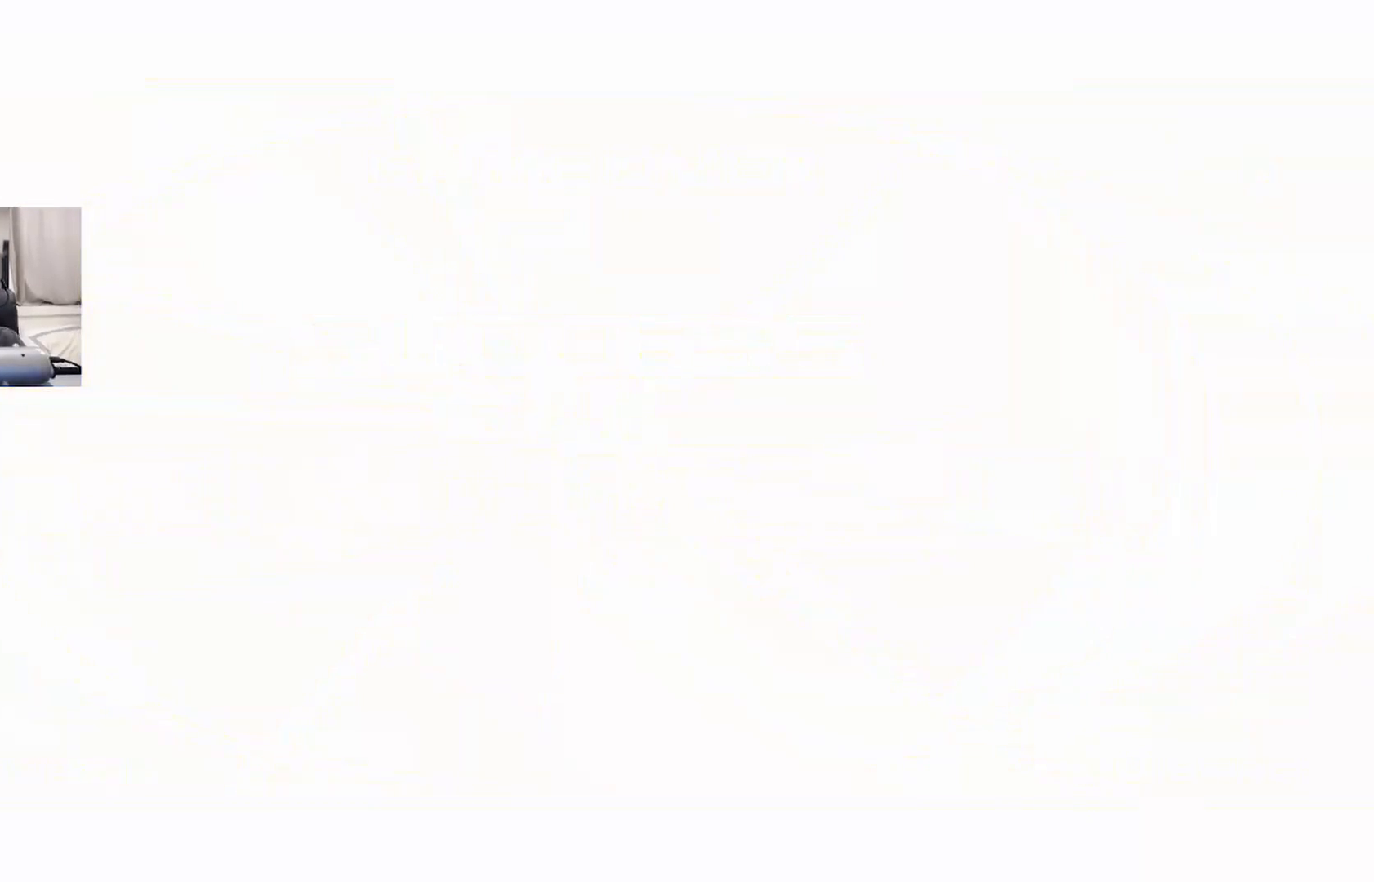
{"buttons": [], "left_stick": "center", "right_stick": "center", "events": []}
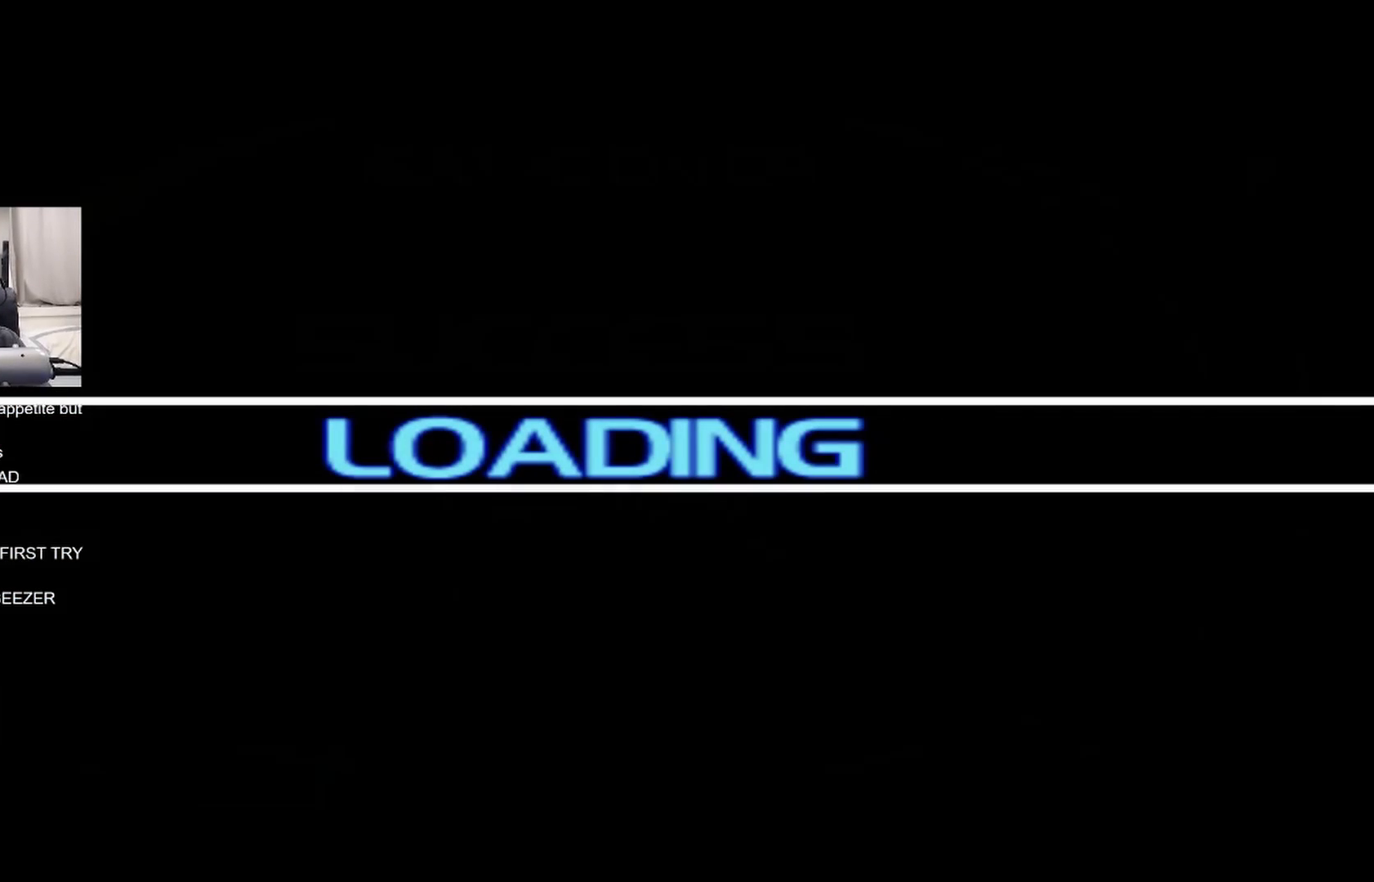
{"buttons": [], "left_stick": "center", "right_stick": "center", "events": []}
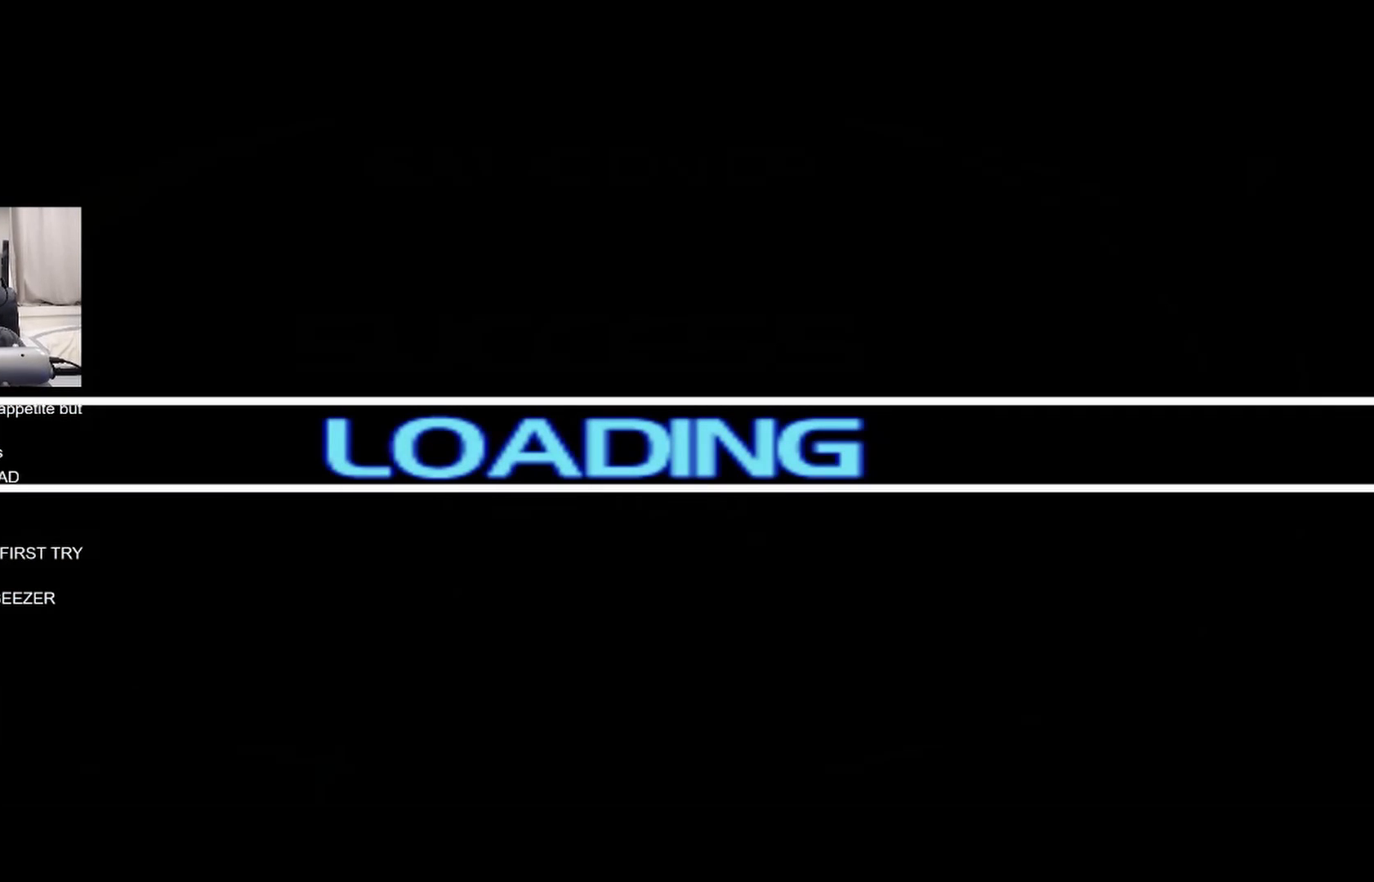
{"buttons": [], "left_stick": "center", "right_stick": "center", "events": []}
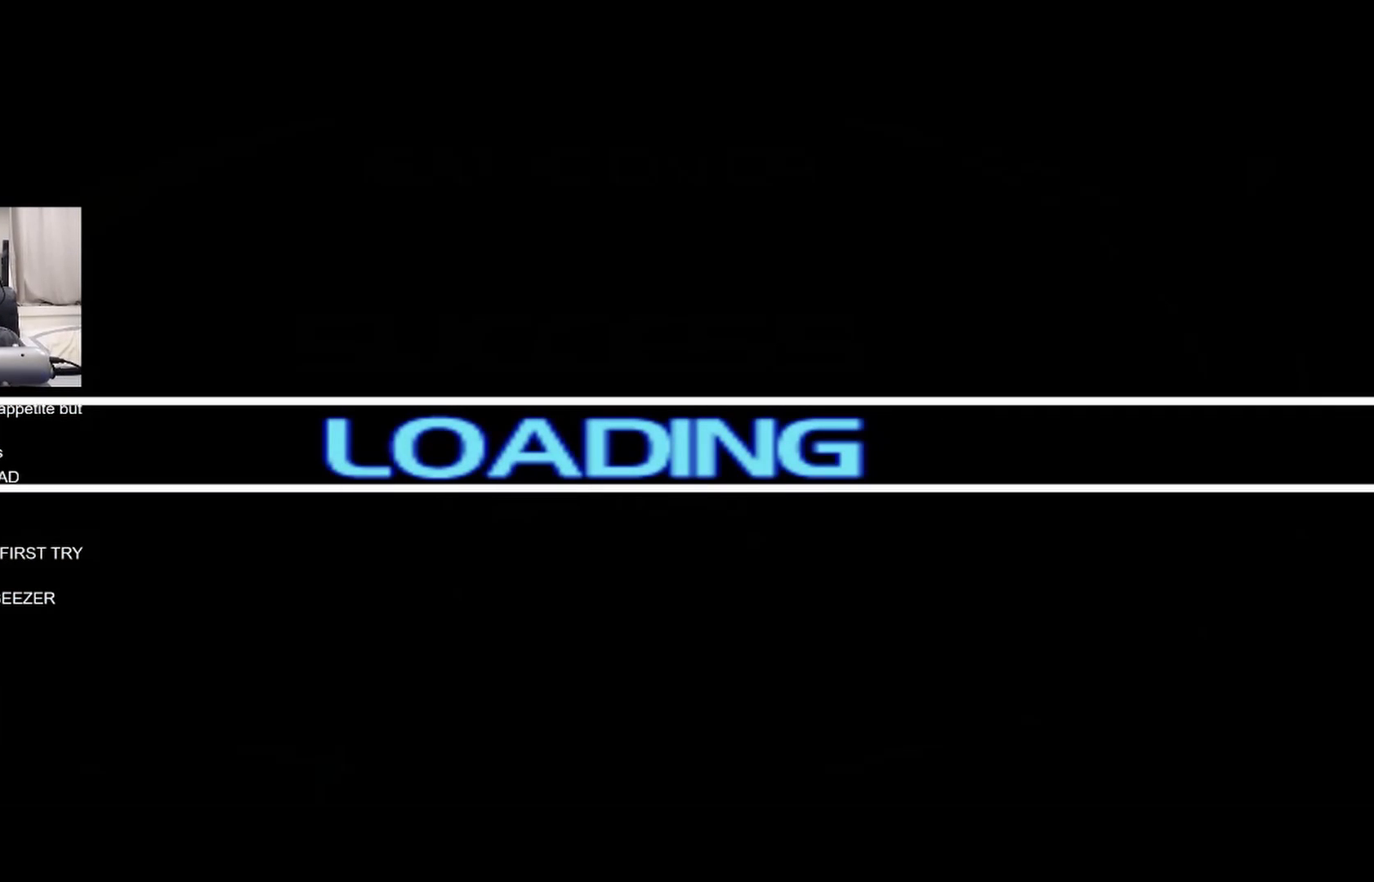
{"buttons": [], "left_stick": "center", "right_stick": "center", "events": []}